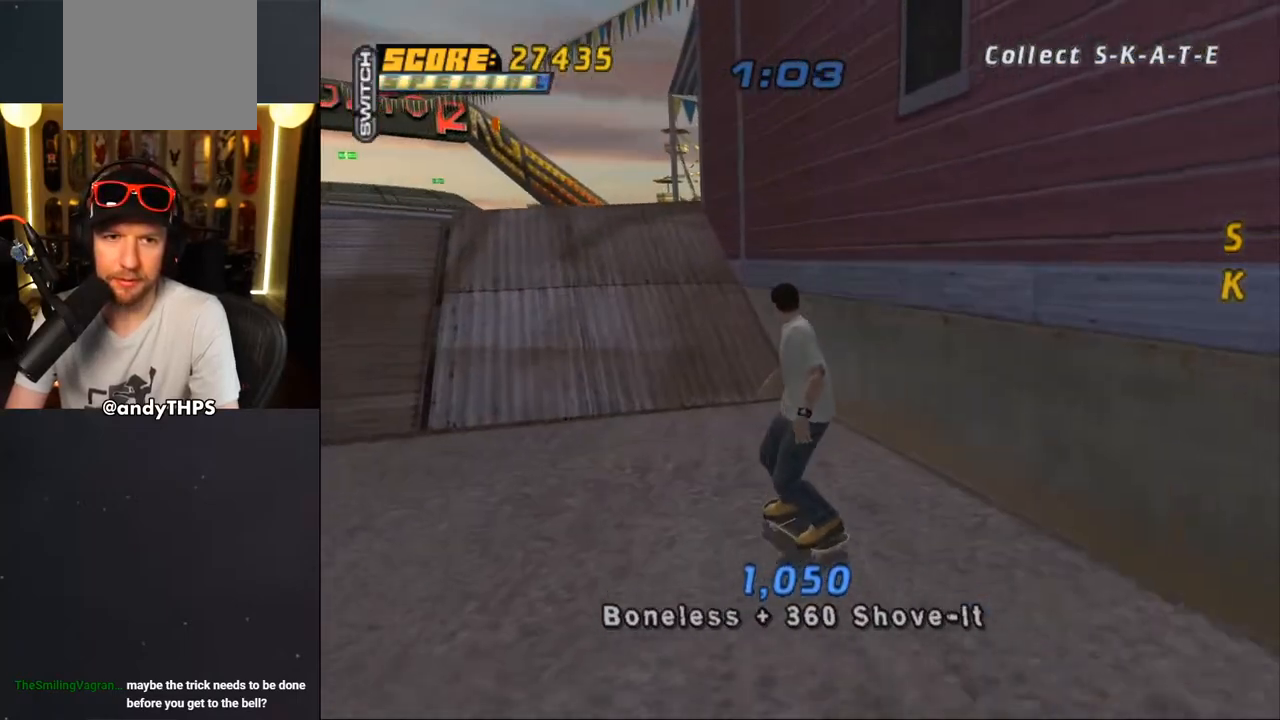
Gameplay with a controller (PlayStation layout); each line is a JSON object with the inputs held at the frame after it. "events" lists button and stick changes between this image and that frame as [ms after this image, input, new state], when the widget could be followed in between. Not read: L2 R2.
{"buttons": ["CROSS", "TRIANGLE", "DPAD_DOWN"], "left_stick": "center", "right_stick": "center", "events": [[267, "DPAD_RIGHT", "down"], [300, "DPAD_RIGHT", "up"], [400, "DPAD_DOWN", "down"], [433, "CROSS", "up"], [433, "TRIANGLE", "down"], [500, "CROSS", "down"]]}
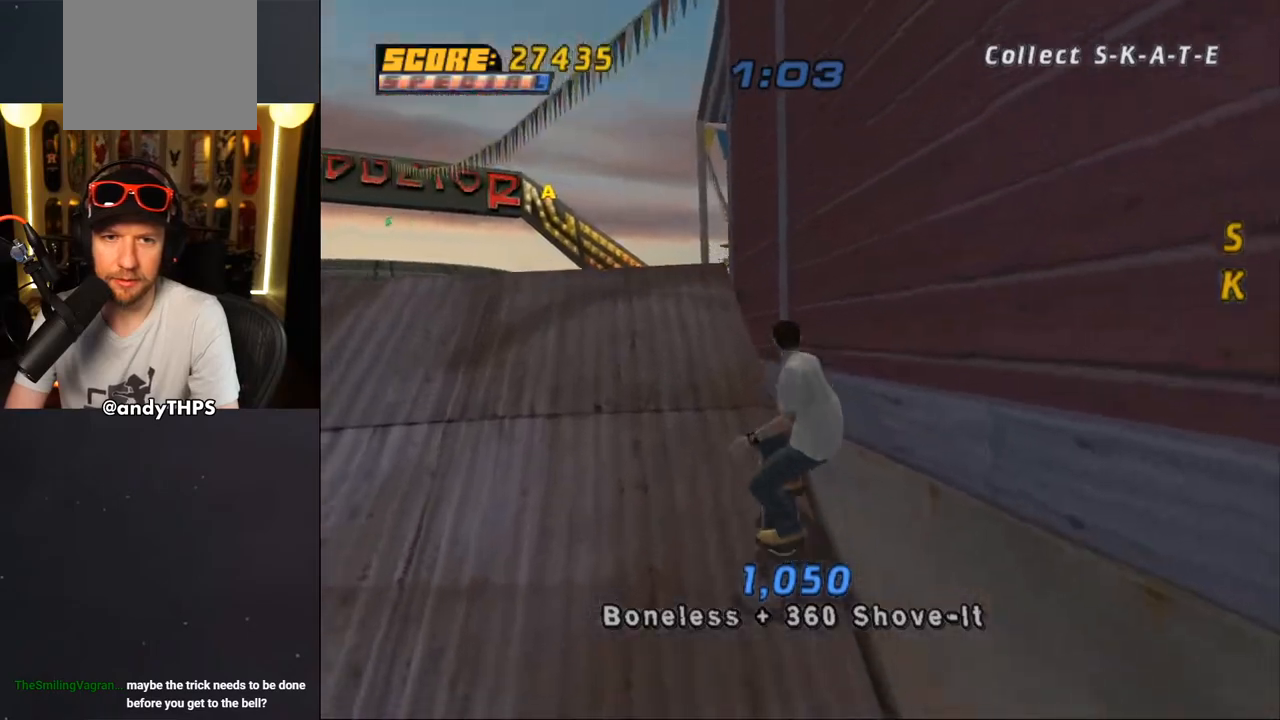
{"buttons": [], "left_stick": "center", "right_stick": "center", "events": [[17, "TRIANGLE", "up"], [33, "DPAD_DOWN", "up"], [50, "CROSS", "up"]]}
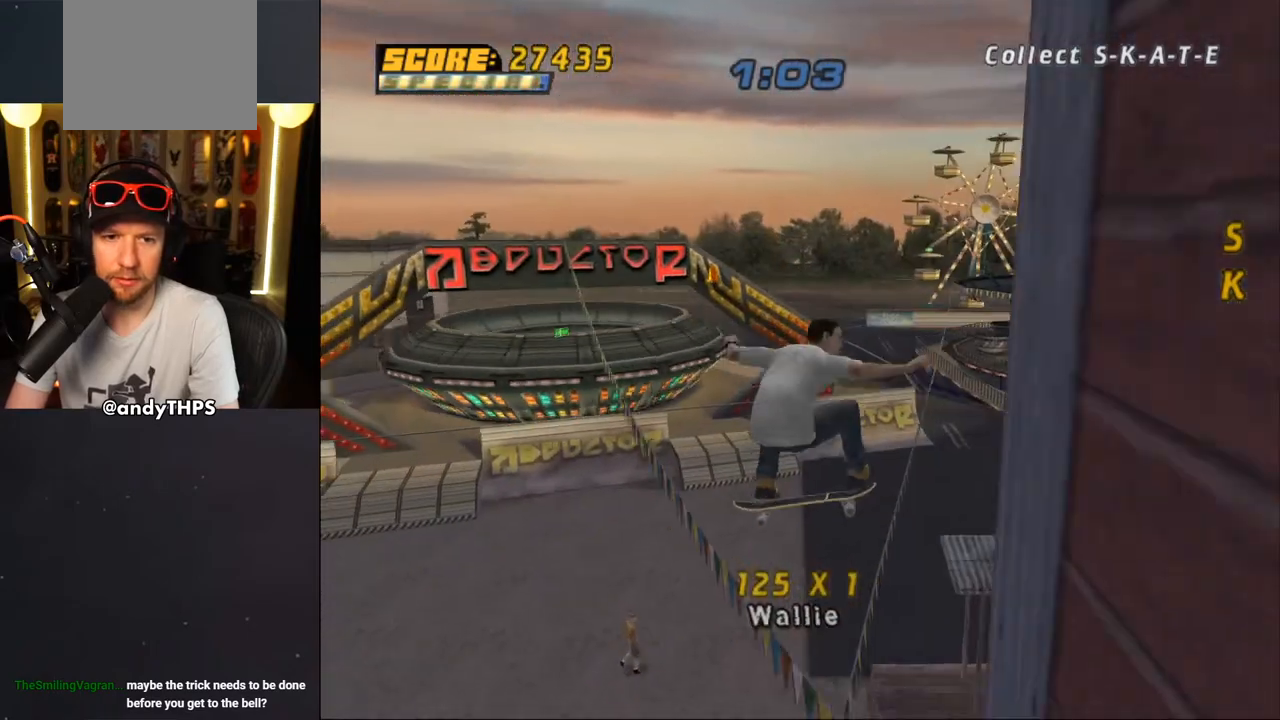
{"buttons": ["L1"], "left_stick": "center", "right_stick": "center", "events": [[50, "L1", "down"], [133, "L1", "up"], [467, "L1", "down"]]}
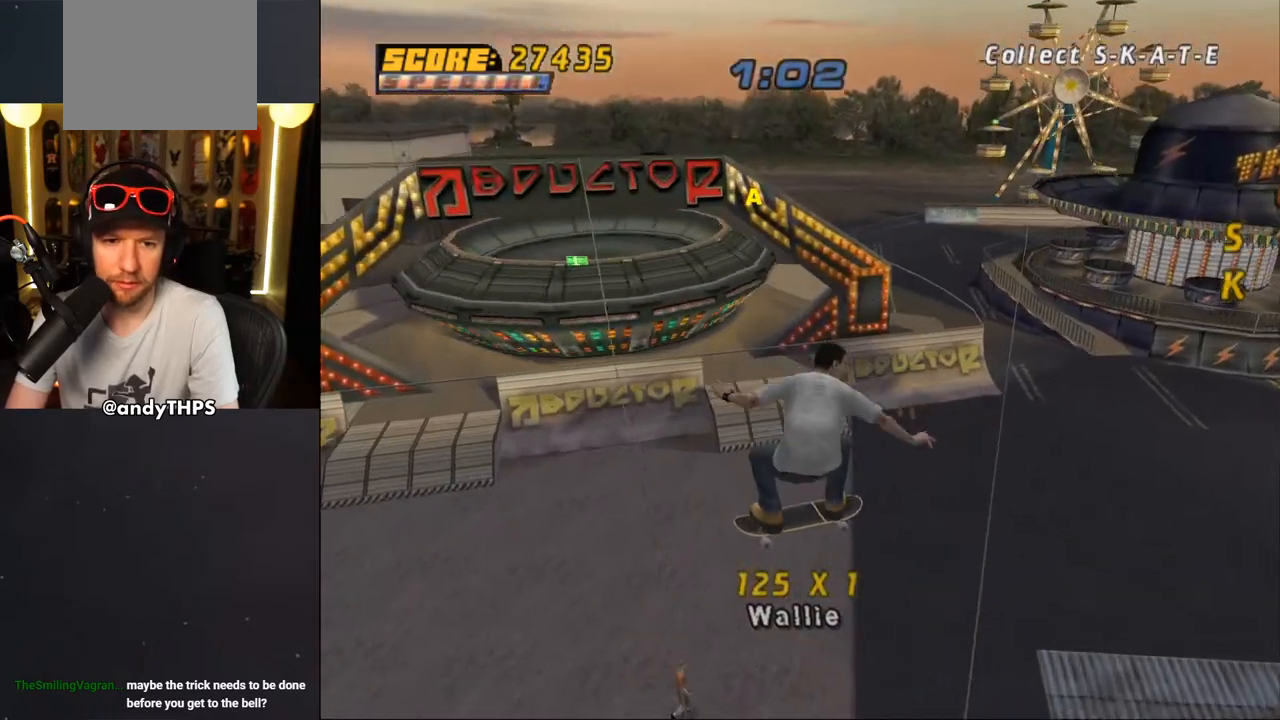
{"buttons": ["CROSS"], "left_stick": "center", "right_stick": "center", "events": [[50, "TRIANGLE", "down"], [83, "L1", "up"], [350, "TRIANGLE", "up"], [400, "CROSS", "down"]]}
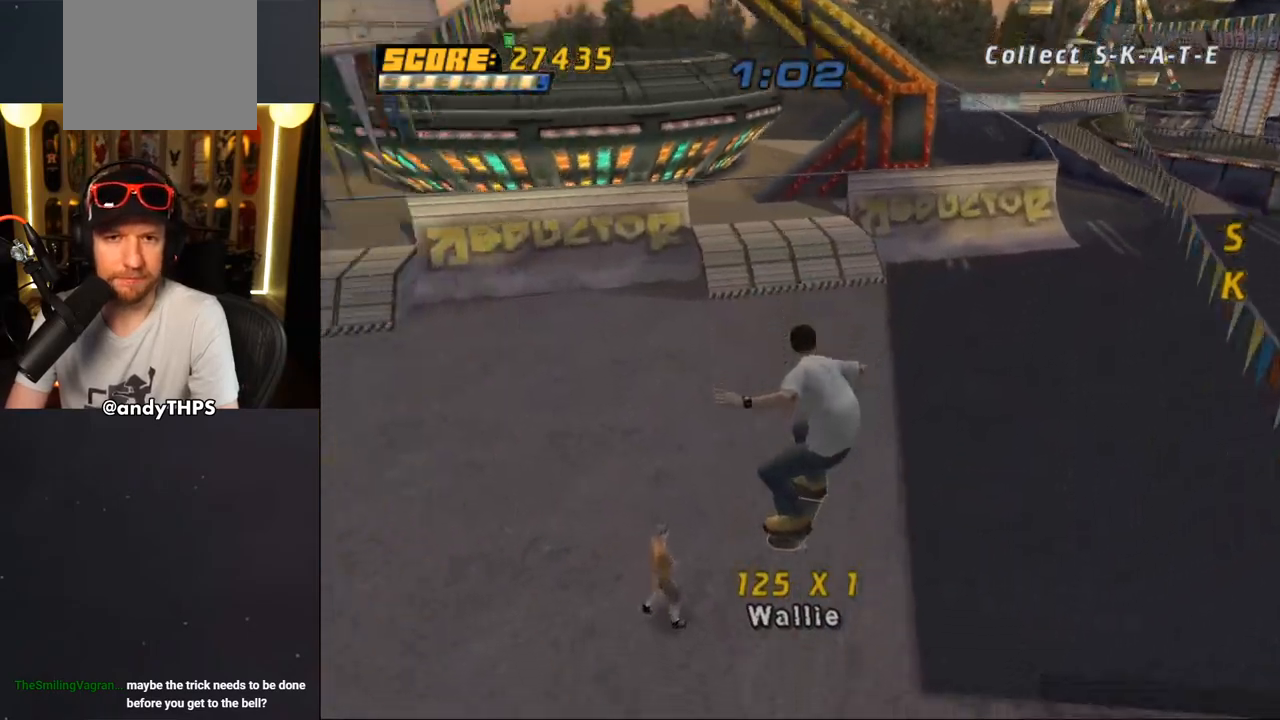
{"buttons": ["CROSS", "DPAD_DOWN", "DPAD_LEFT"], "left_stick": "center", "right_stick": "center", "events": [[417, "DPAD_LEFT", "down"], [467, "DPAD_DOWN", "down"]]}
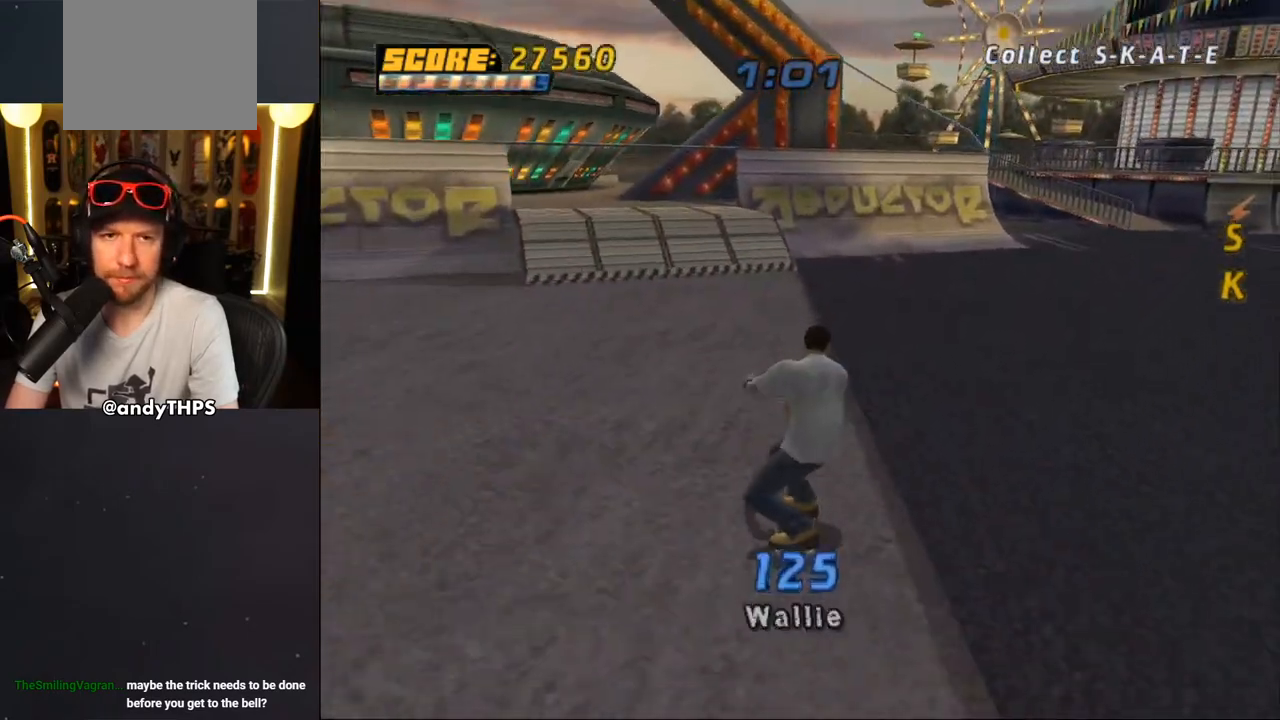
{"buttons": ["CROSS", "DPAD_UP"], "left_stick": "center", "right_stick": "center", "events": [[100, "DPAD_DOWN", "up"], [133, "DPAD_LEFT", "up"], [300, "DPAD_RIGHT", "down"], [383, "DPAD_RIGHT", "up"], [500, "DPAD_UP", "down"]]}
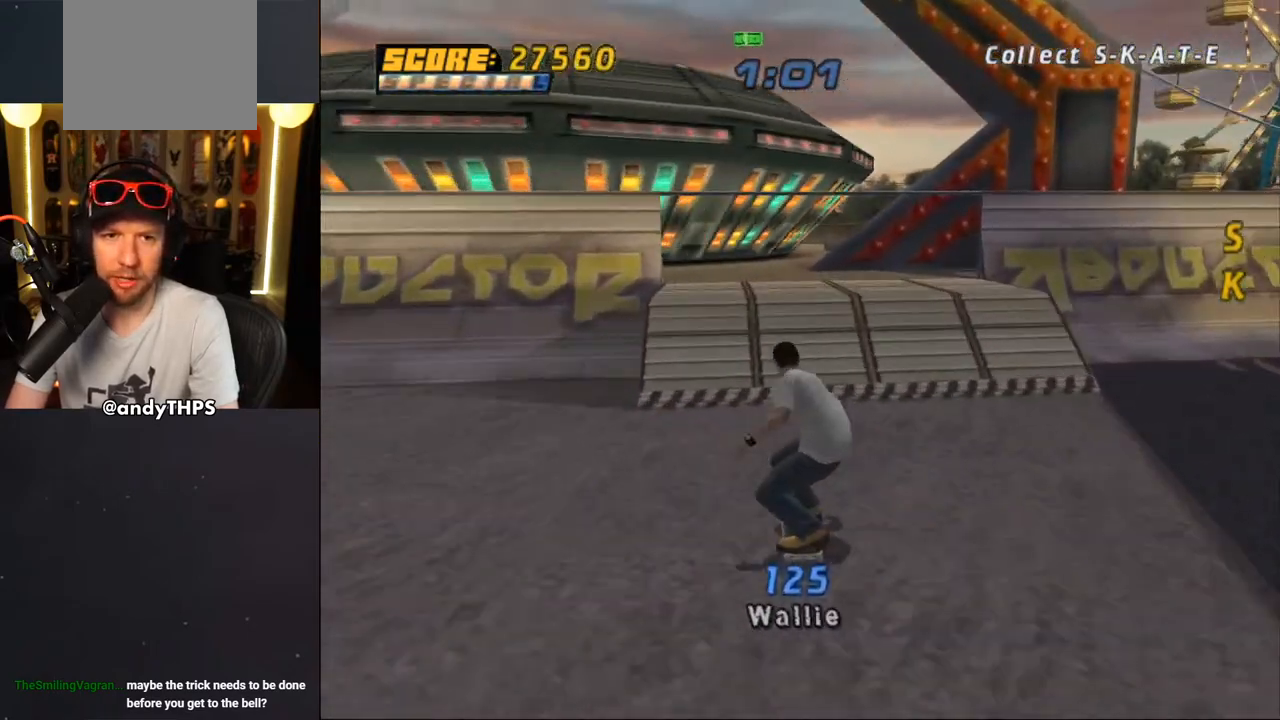
{"buttons": ["CROSS"], "left_stick": "center", "right_stick": "center", "events": [[83, "DPAD_UP", "up"], [133, "DPAD_UP", "down"], [200, "DPAD_UP", "up"], [267, "DPAD_UP", "down"], [317, "CROSS", "up"], [333, "DPAD_UP", "up"], [383, "CROSS", "down"]]}
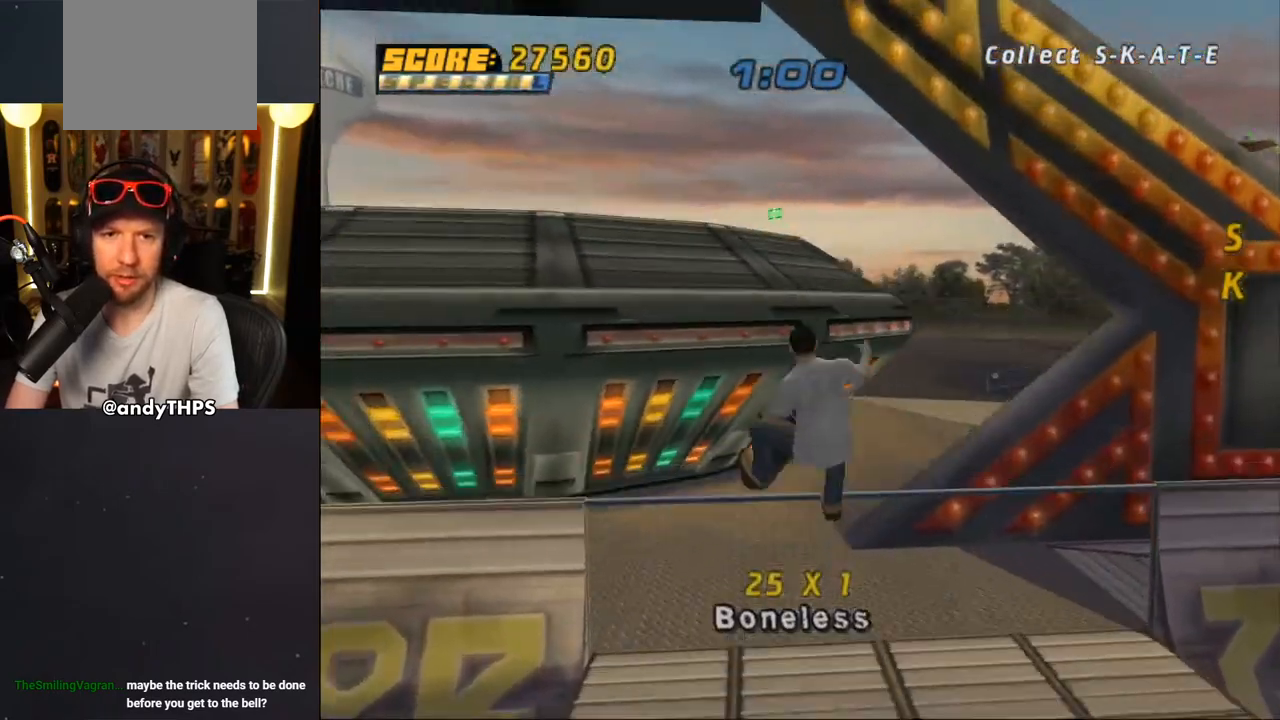
{"buttons": ["CROSS", "TRIANGLE"], "left_stick": "center", "right_stick": "center", "events": [[450, "TRIANGLE", "down"]]}